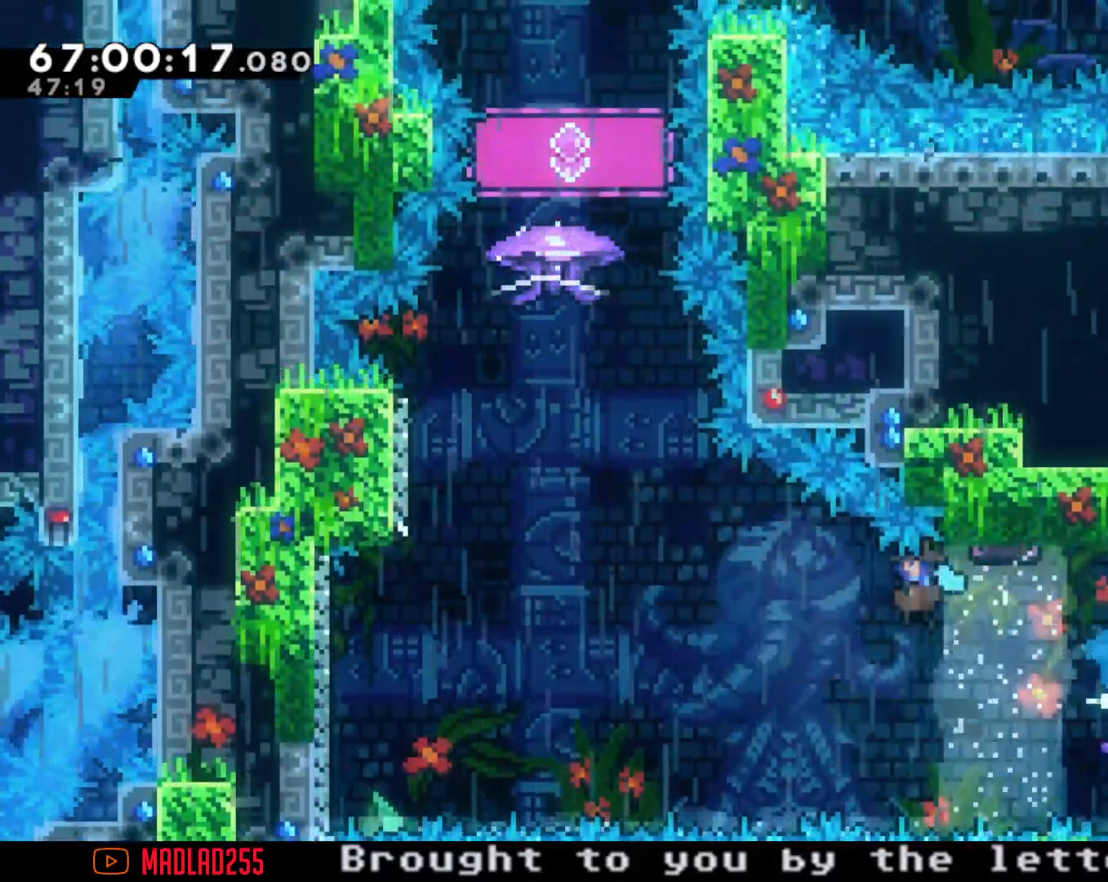
Gameplay with a controller (Nintendo layout); each line is a JSON object with the inputs held at the frame after it. "events" lists button and stick changes between this image and that frame as [ms after this image, input, new state], when the widget could be followed in between. Not read: L1 L3 R1 R3.
{"buttons": [], "left_stick": "left", "right_stick": "center", "events": [[350, "A", "up"], [383, "left_stick", "up-left"], [484, "left_stick", "left"]]}
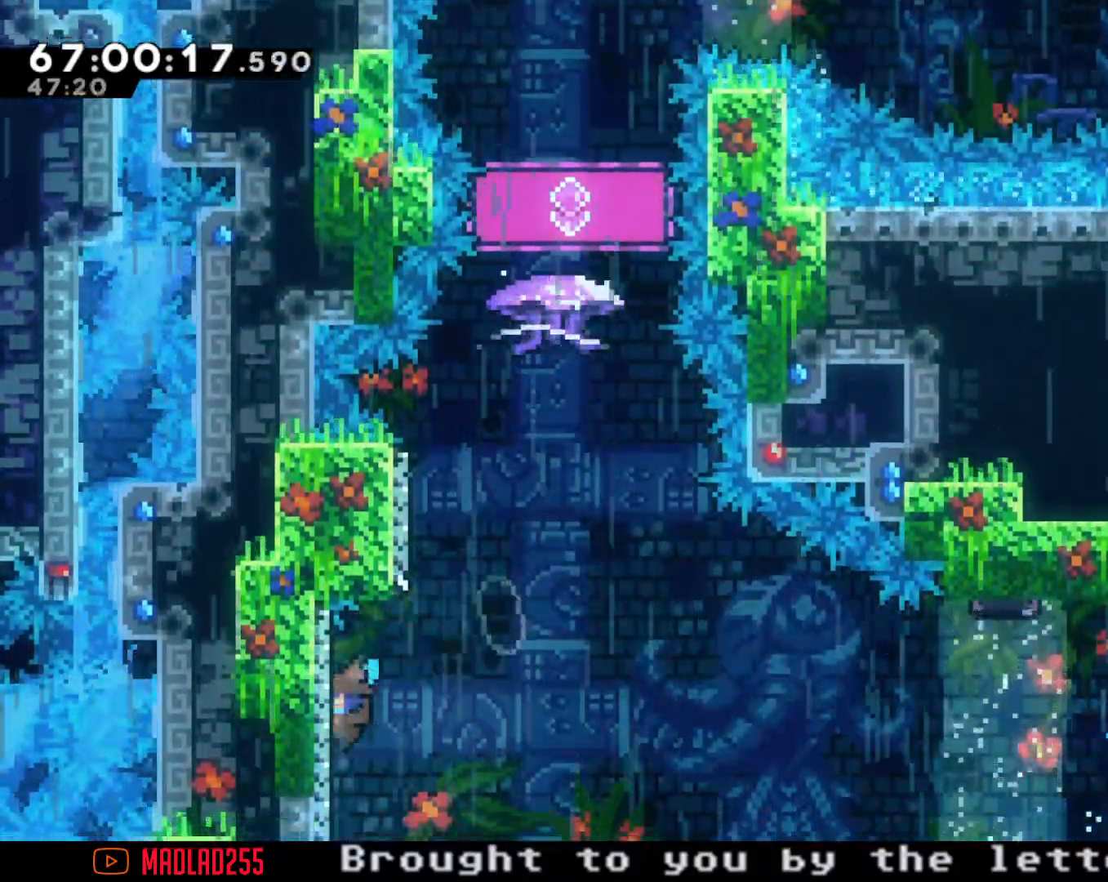
{"buttons": ["A"], "left_stick": "left", "right_stick": "center", "events": [[50, "A", "down"], [134, "left_stick", "center"], [234, "left_stick", "left"]]}
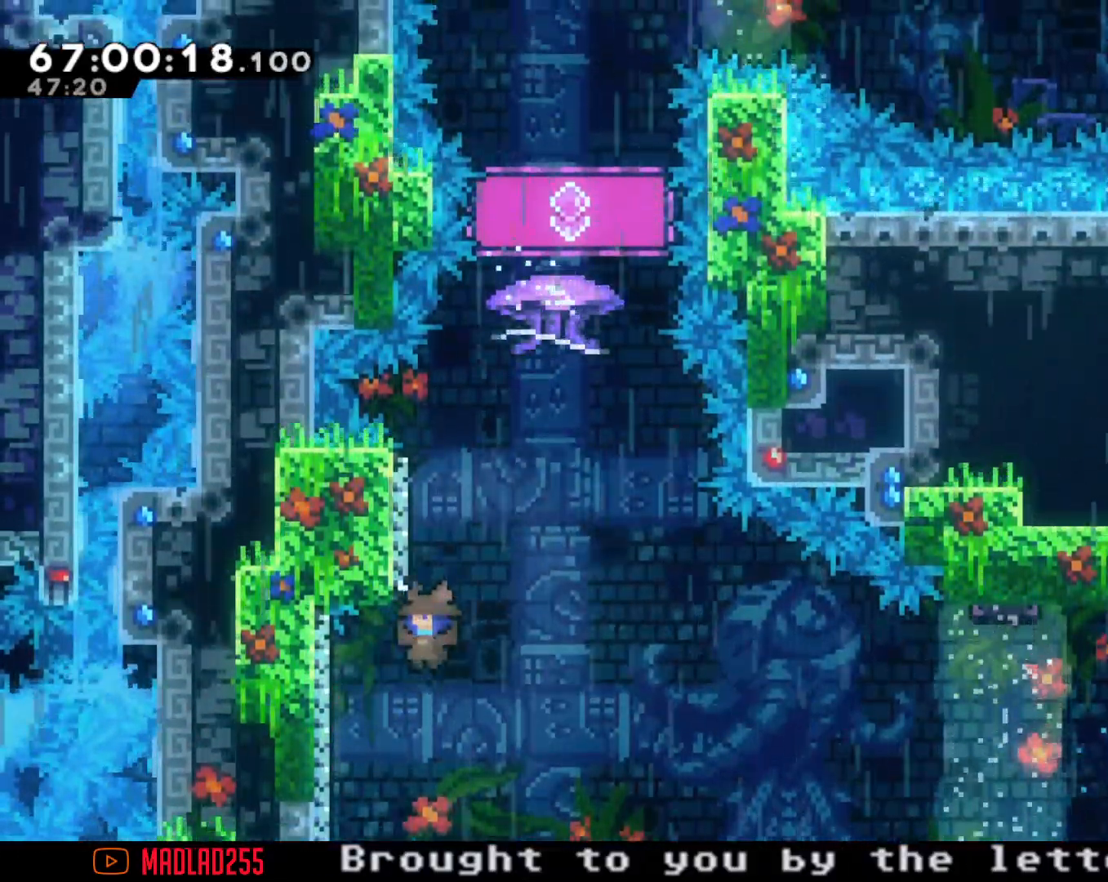
{"buttons": ["A"], "left_stick": "left", "right_stick": "center", "events": [[50, "A", "up"], [100, "left_stick", "center"], [133, "A", "down"], [233, "left_stick", "left"]]}
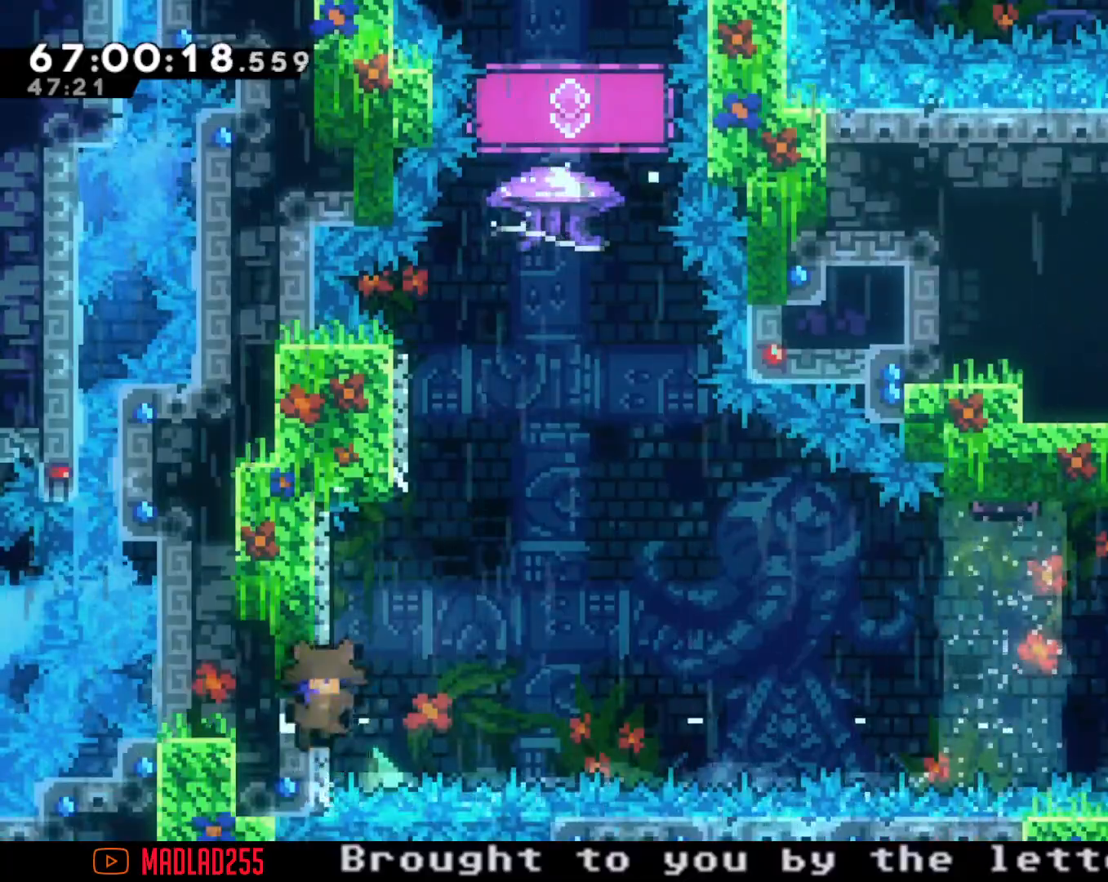
{"buttons": [], "left_stick": "center", "right_stick": "center", "events": [[34, "A", "up"], [100, "left_stick", "center"], [134, "A", "down"], [317, "A", "up"]]}
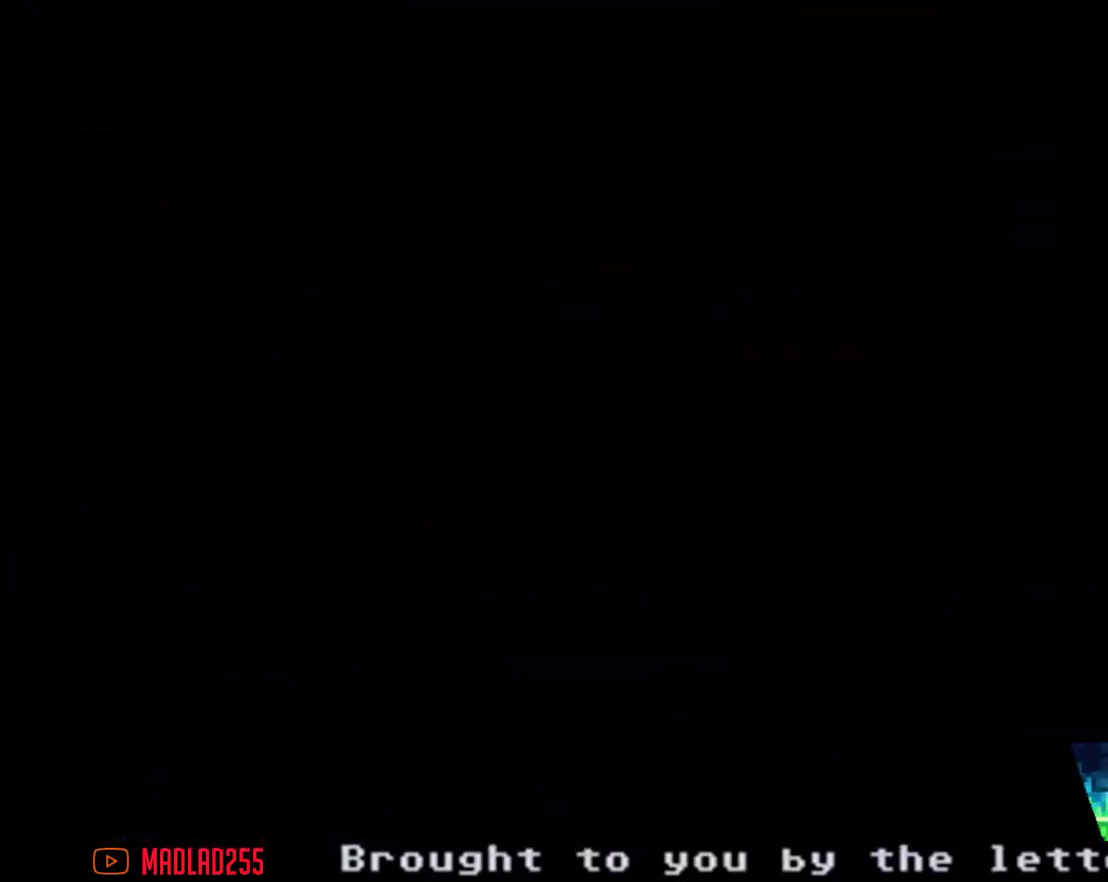
{"buttons": [], "left_stick": "center", "right_stick": "center", "events": []}
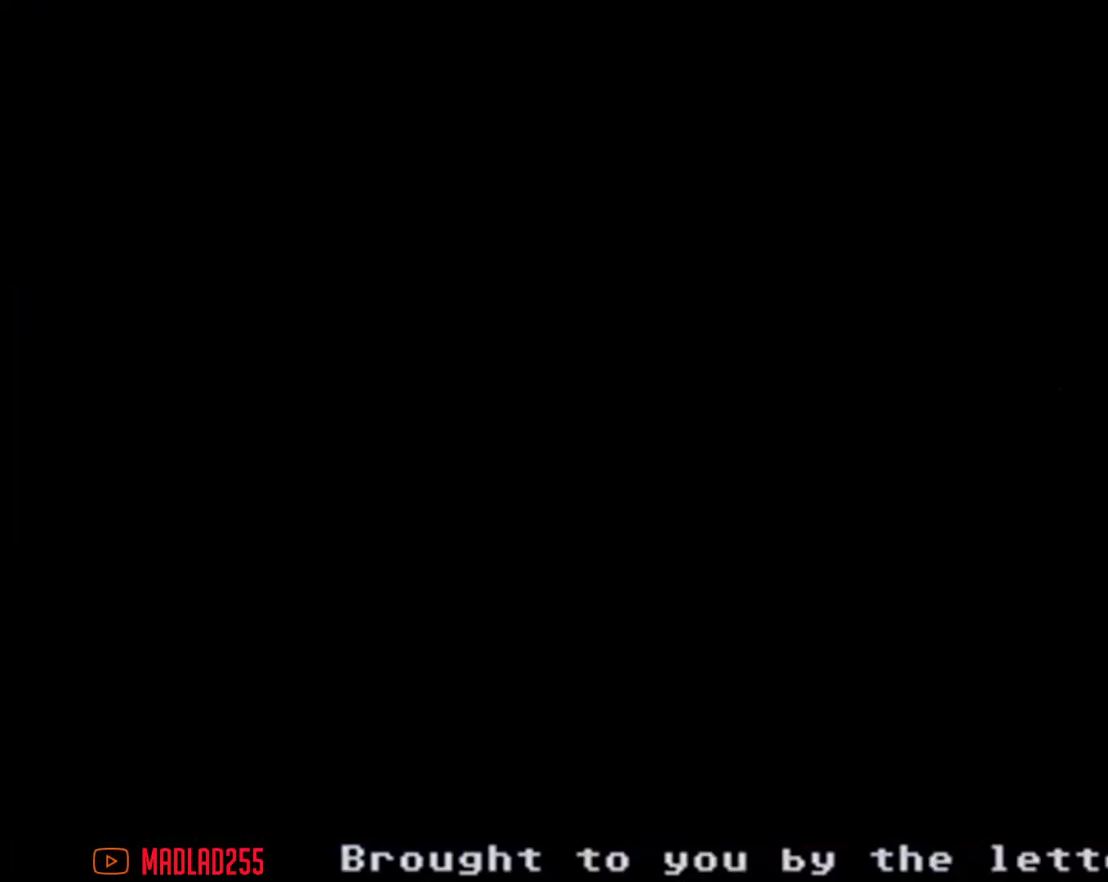
{"buttons": [], "left_stick": "right", "right_stick": "center", "events": [[200, "left_stick", "right"], [284, "A", "down"], [434, "A", "up"]]}
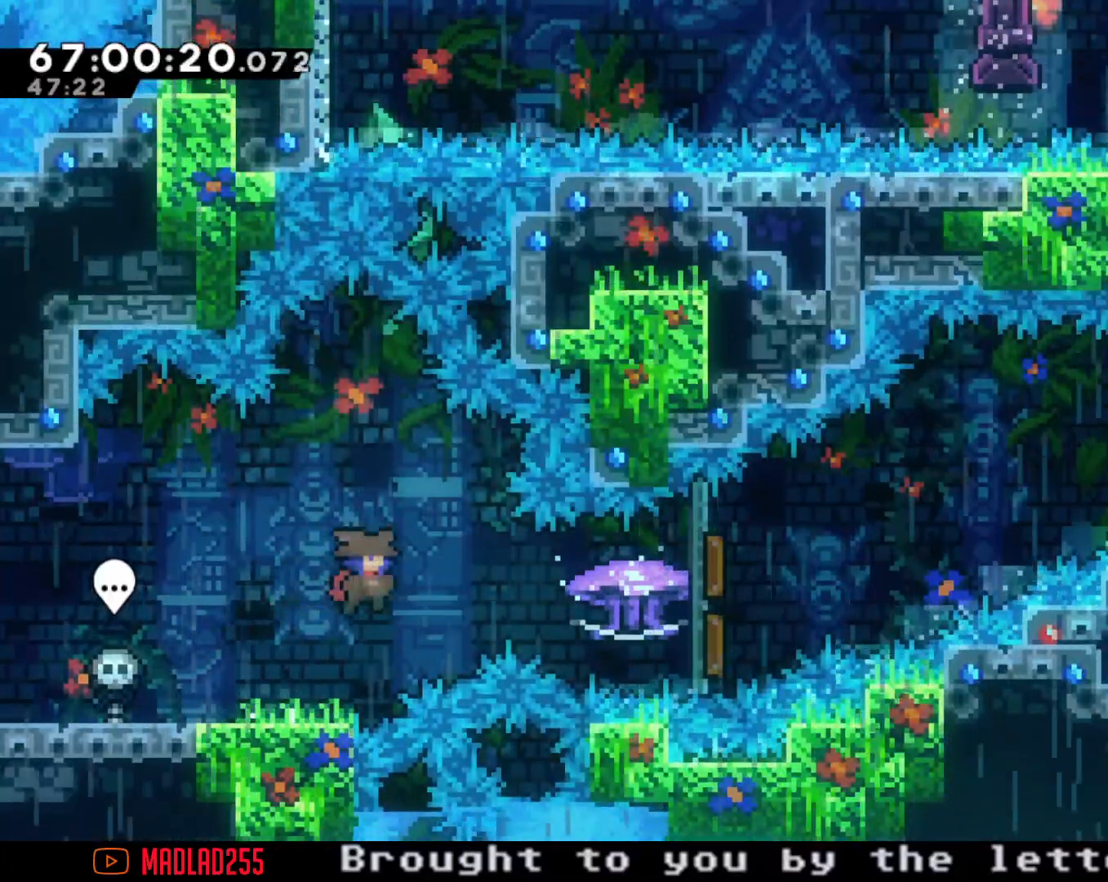
{"buttons": ["R2"], "left_stick": "right", "right_stick": "center", "events": [[33, "X", "down"], [117, "R2", "down"], [150, "X", "up"]]}
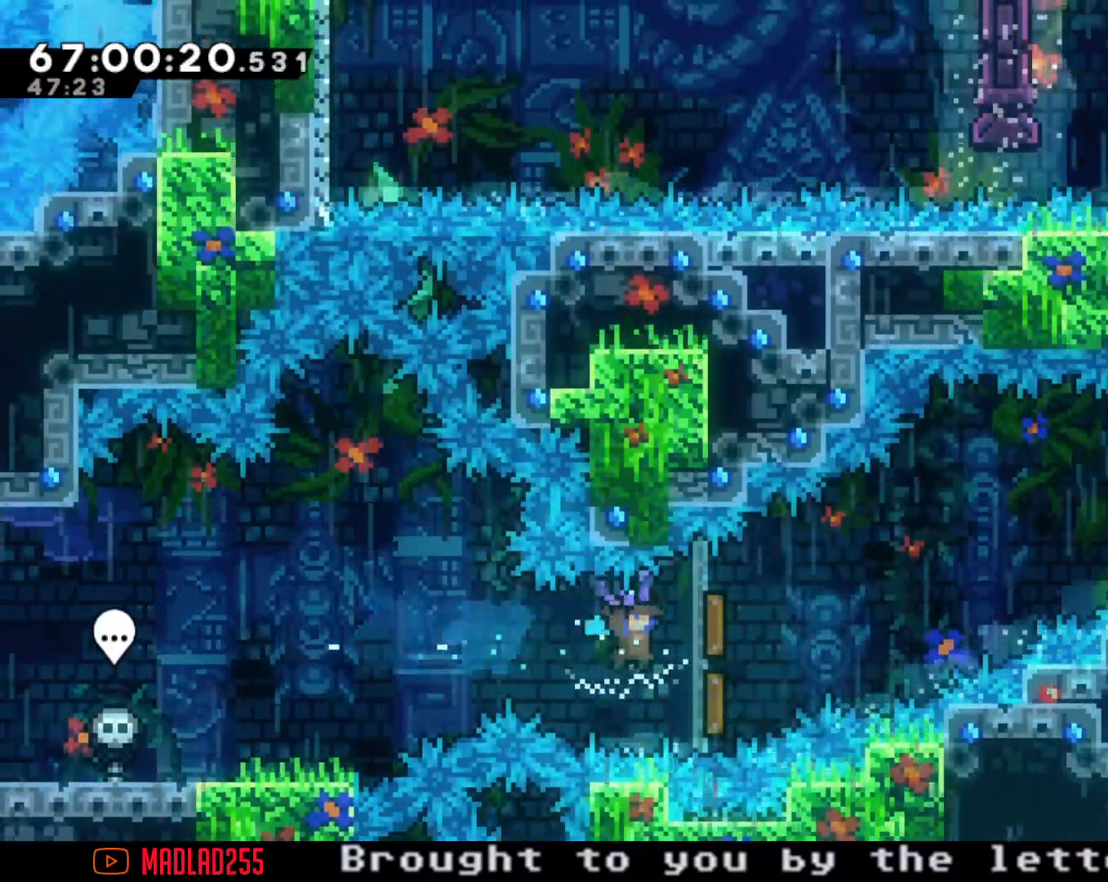
{"buttons": ["R2"], "left_stick": "right", "right_stick": "center", "events": []}
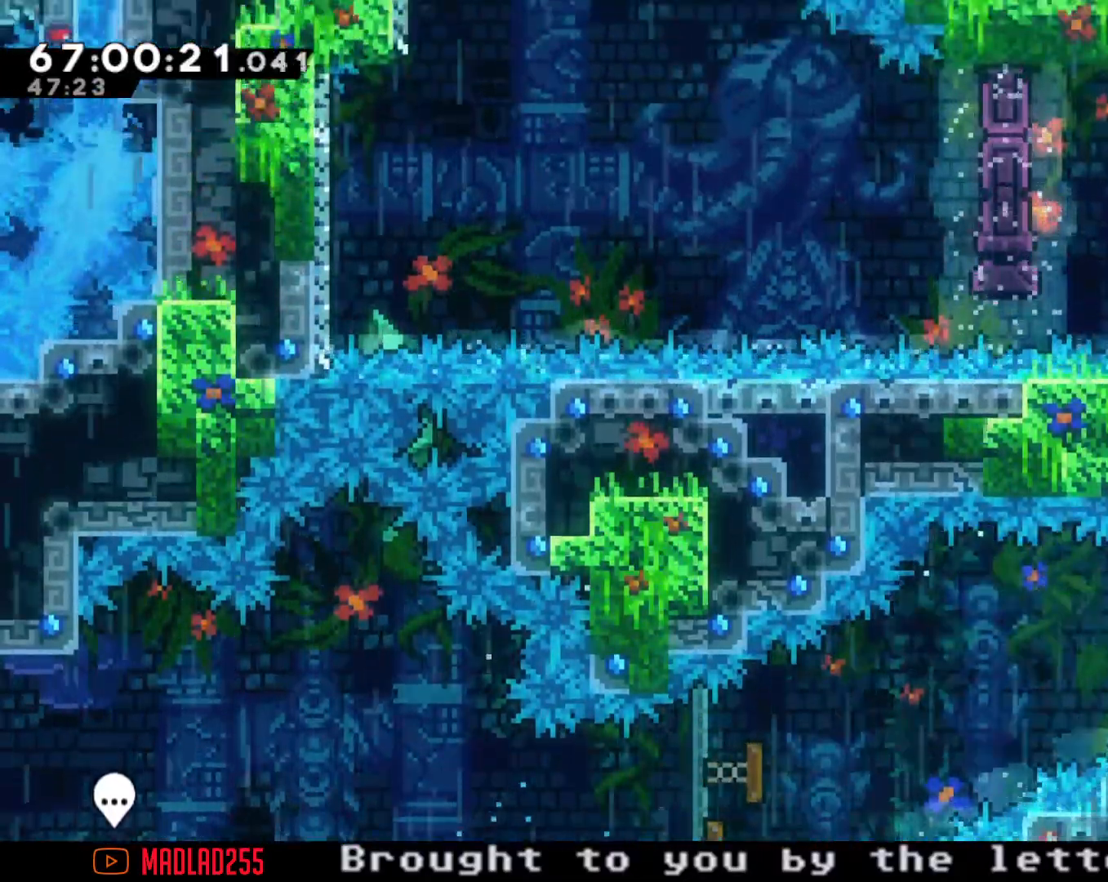
{"buttons": ["X"], "left_stick": "up", "right_stick": "center", "events": [[150, "R2", "up"], [167, "left_stick", "center"], [317, "left_stick", "up"], [350, "X", "down"]]}
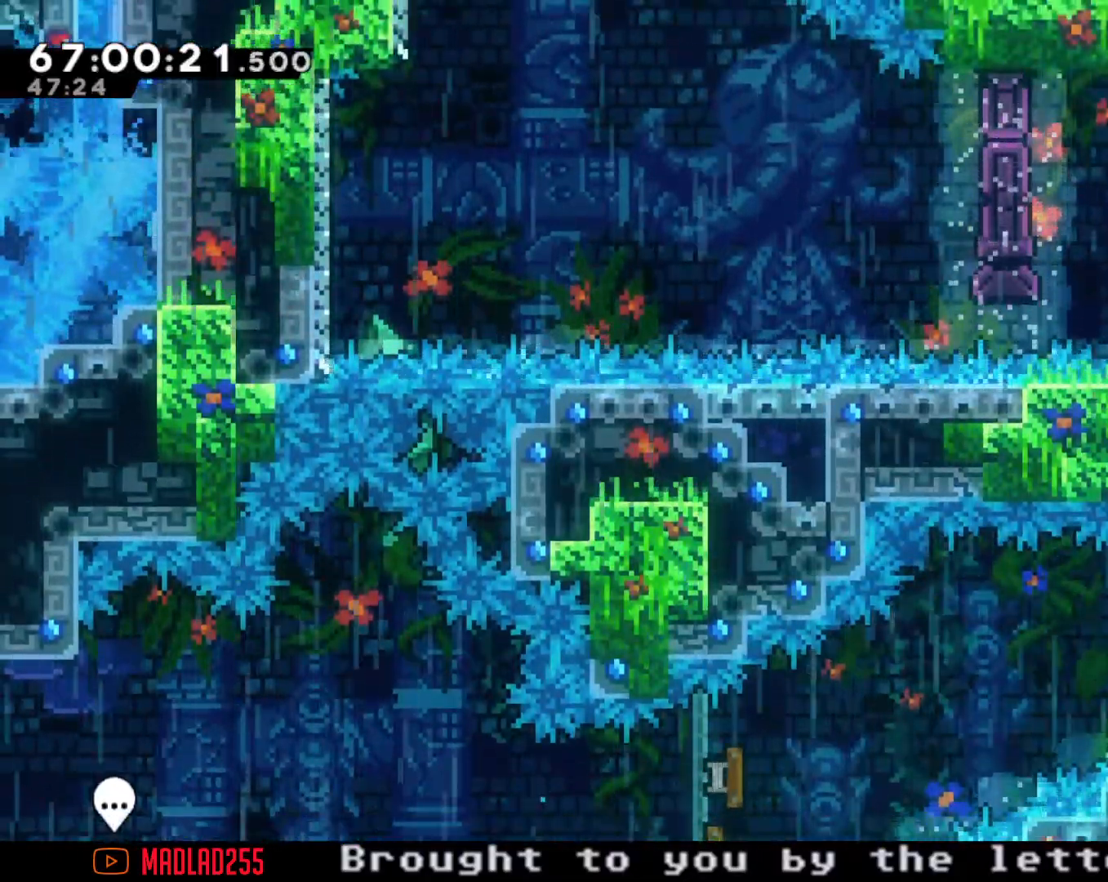
{"buttons": ["R2"], "left_stick": "right", "right_stick": "center", "events": [[16, "R2", "down"], [16, "X", "up"], [233, "left_stick", "center"], [400, "left_stick", "right"]]}
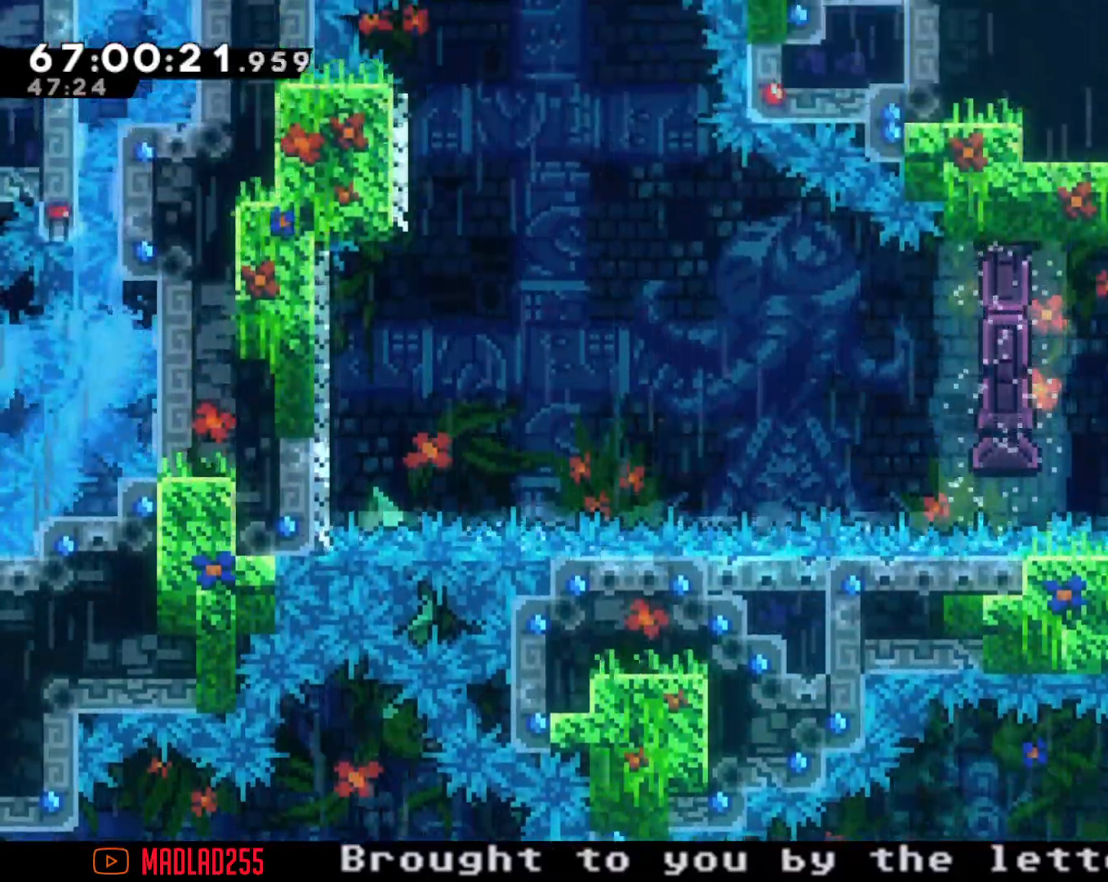
{"buttons": ["R2"], "left_stick": "center", "right_stick": "center", "events": [[33, "left_stick", "center"]]}
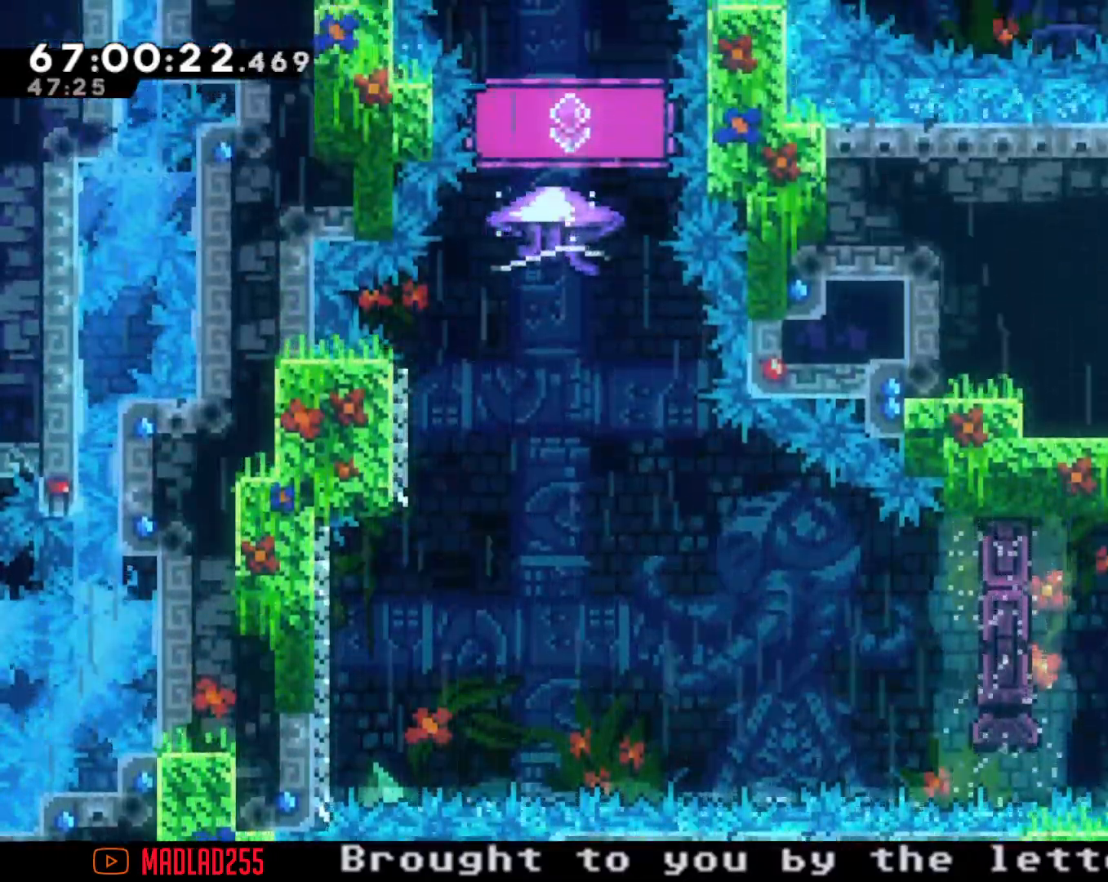
{"buttons": ["R2"], "left_stick": "center", "right_stick": "center", "events": [[133, "left_stick", "down"], [467, "left_stick", "center"]]}
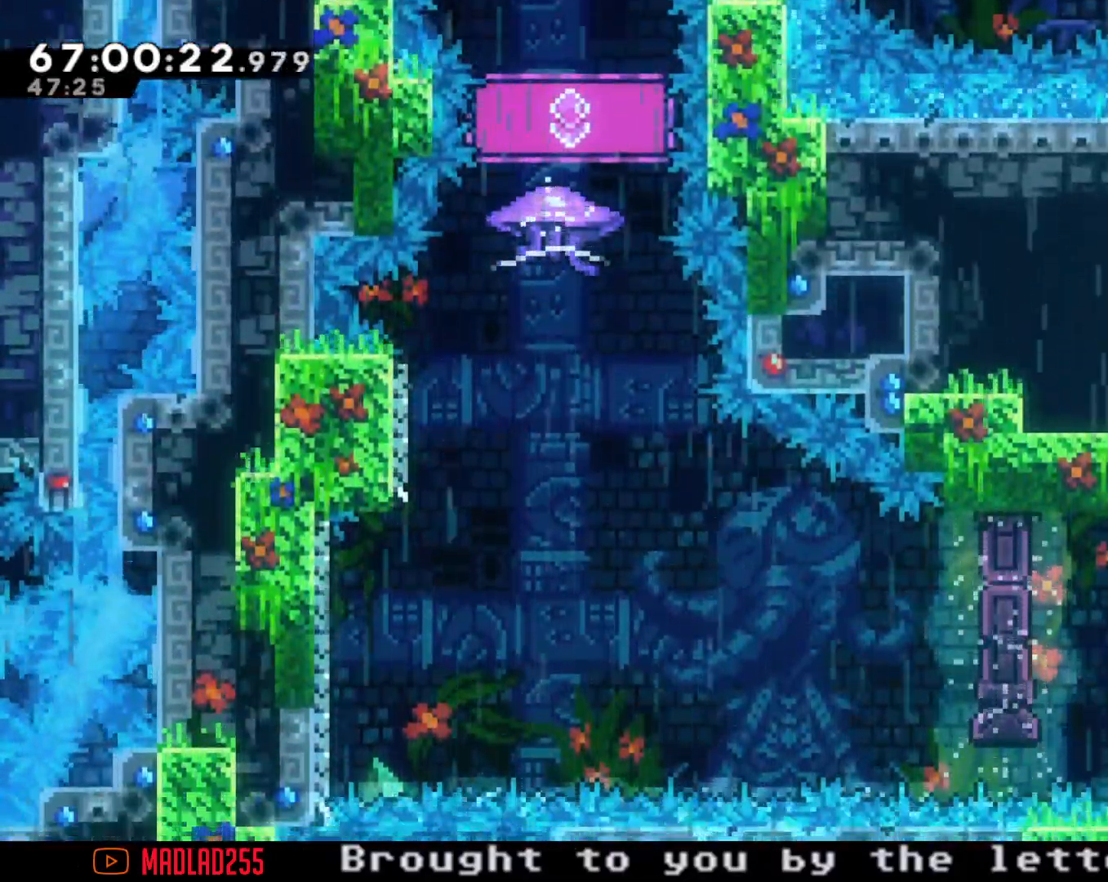
{"buttons": ["X"], "left_stick": "up", "right_stick": "center", "events": [[367, "R2", "up"], [400, "left_stick", "up"], [484, "X", "down"]]}
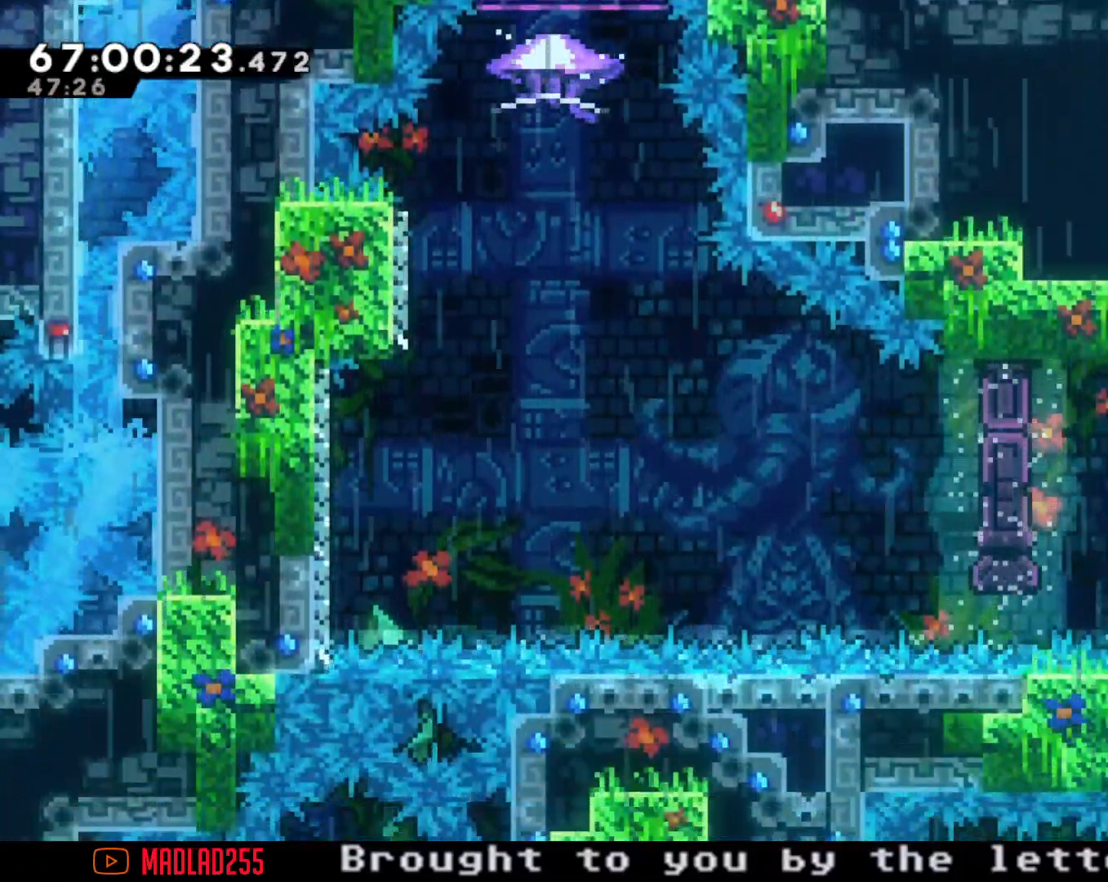
{"buttons": [], "left_stick": "left", "right_stick": "center", "events": [[233, "left_stick", "center"], [283, "X", "up"], [450, "left_stick", "left"]]}
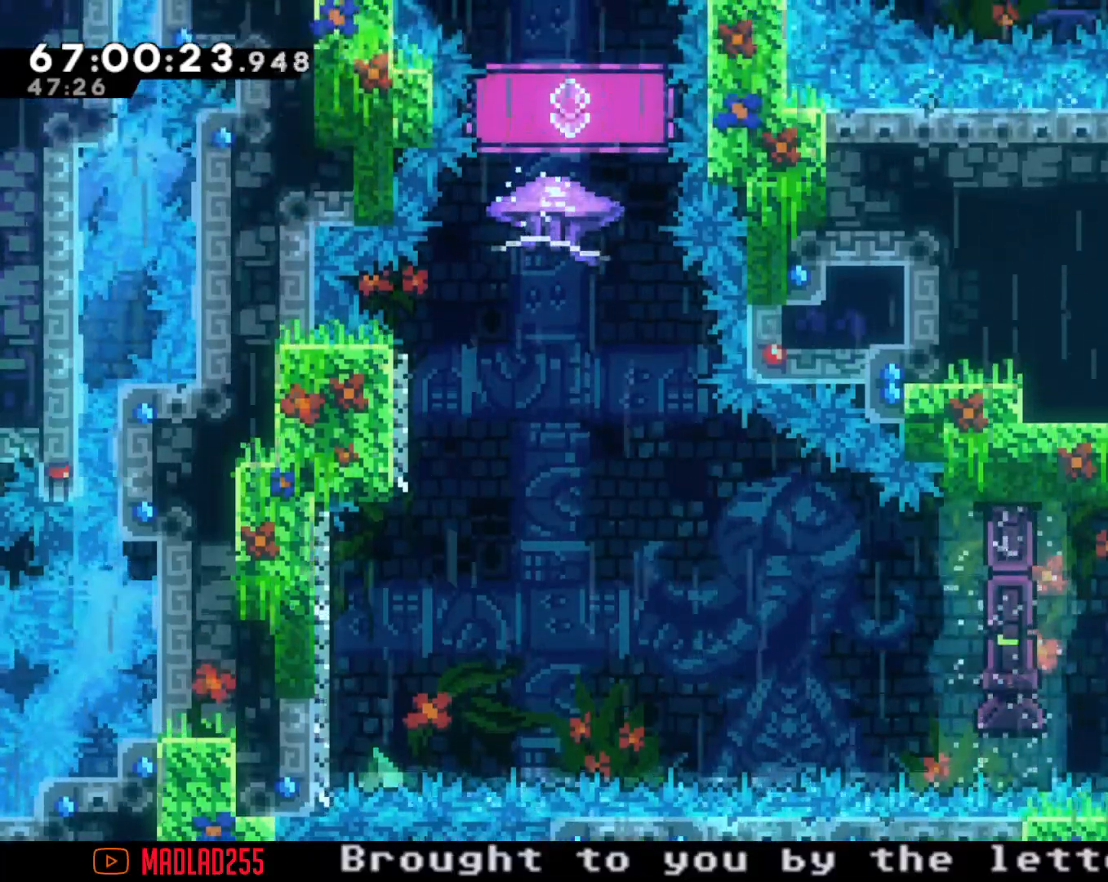
{"buttons": ["A"], "left_stick": "left", "right_stick": "center", "events": [[84, "X", "down"], [234, "X", "up"], [267, "A", "down"]]}
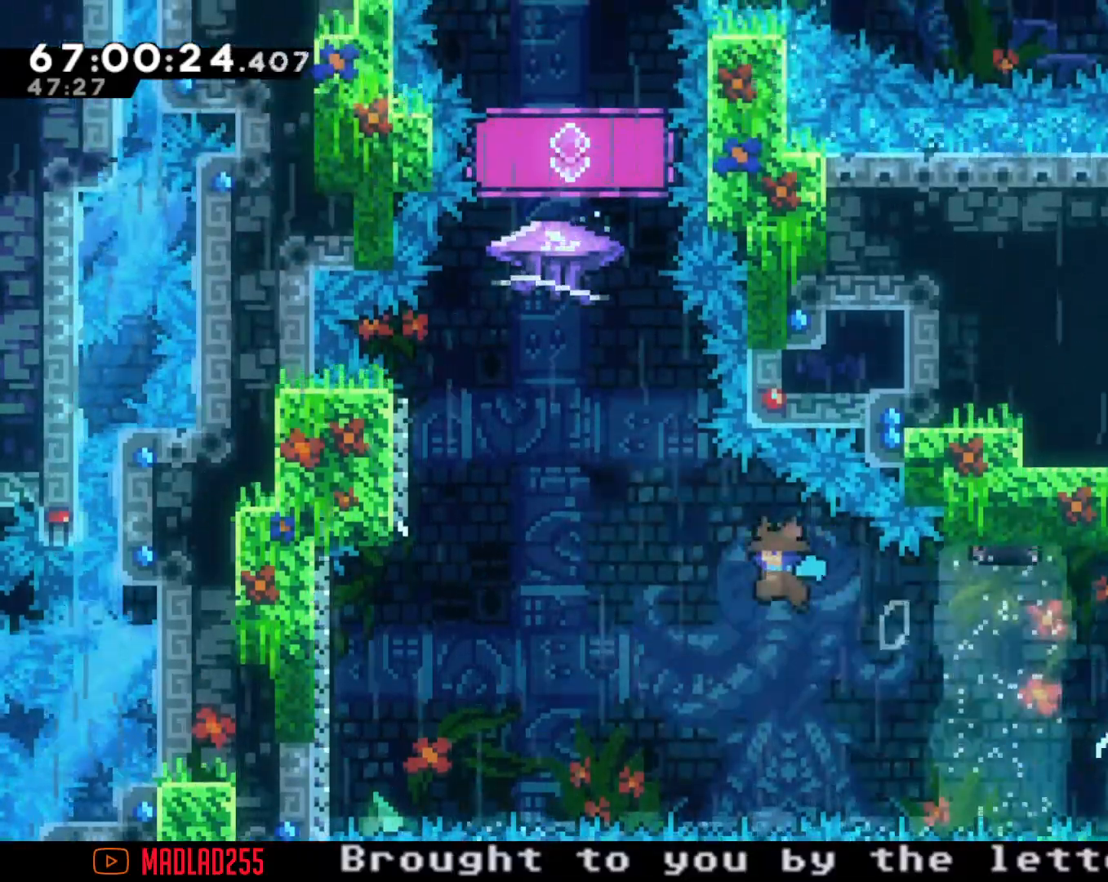
{"buttons": ["A"], "left_stick": "center", "right_stick": "center", "events": [[400, "A", "up"], [433, "left_stick", "center"], [450, "A", "down"]]}
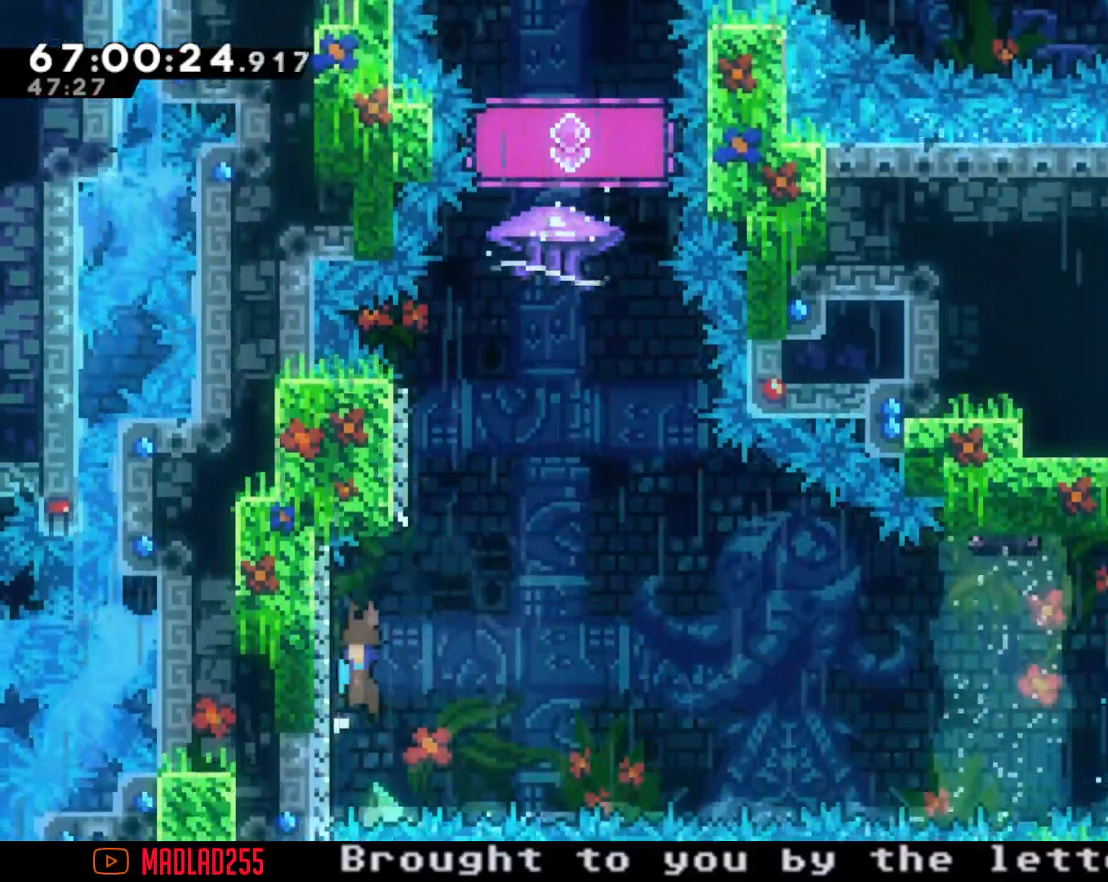
{"buttons": ["A"], "left_stick": "center", "right_stick": "center", "events": [[67, "left_stick", "left"], [334, "A", "up"], [400, "A", "down"], [400, "left_stick", "center"]]}
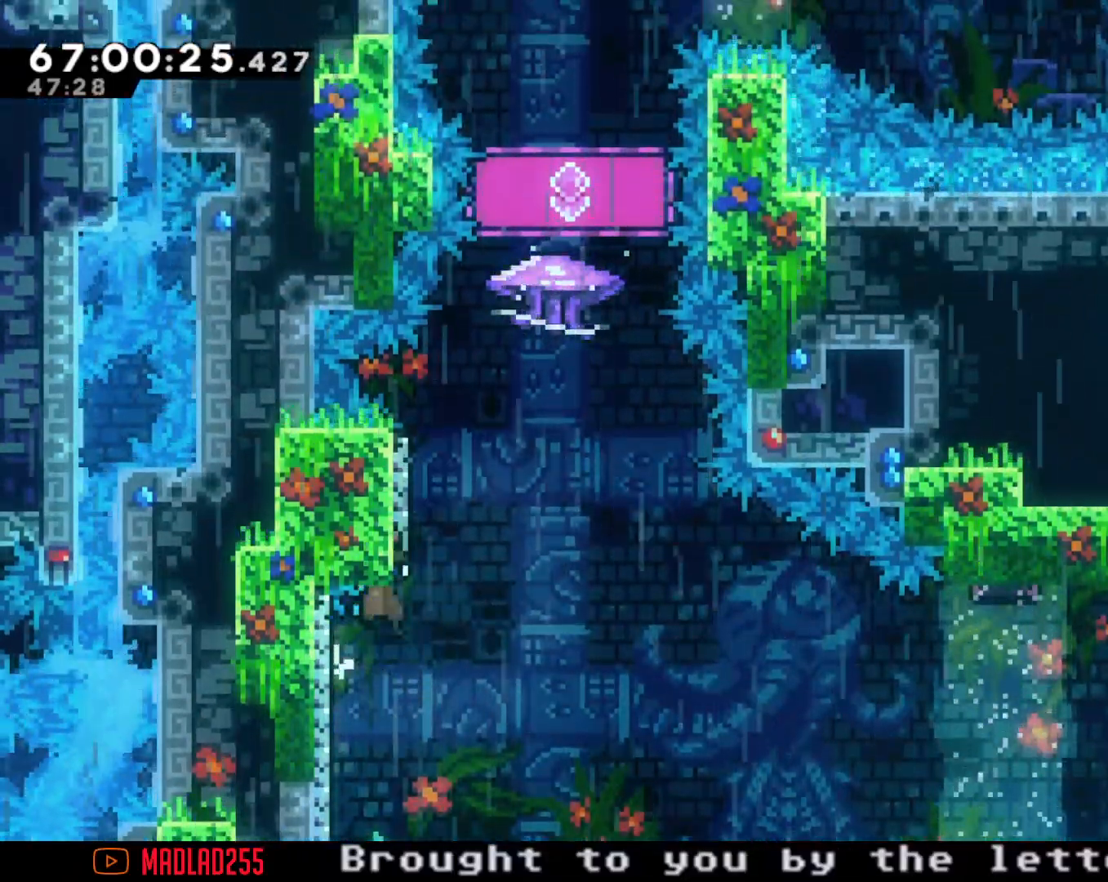
{"buttons": ["A"], "left_stick": "center", "right_stick": "center", "events": [[166, "left_stick", "left"], [267, "A", "up"], [350, "A", "down"], [367, "left_stick", "center"]]}
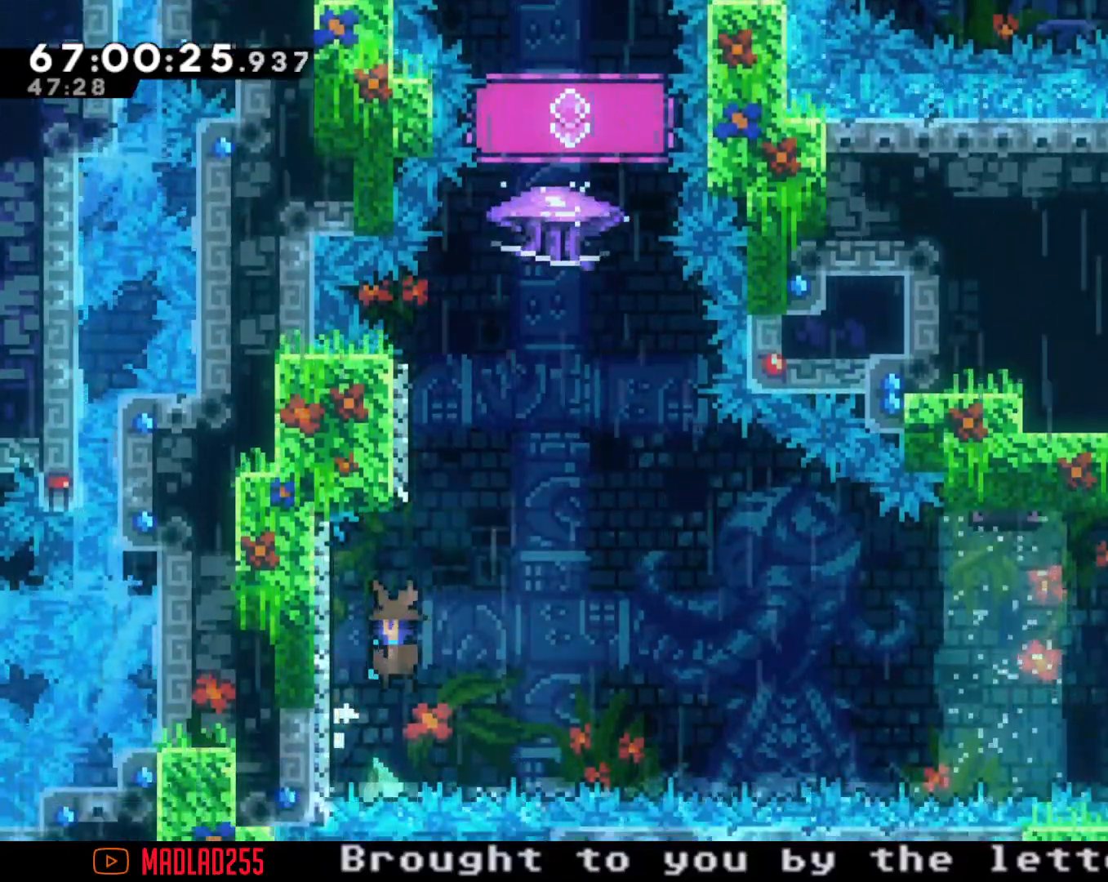
{"buttons": [], "left_stick": "left", "right_stick": "center", "events": [[117, "A", "up"], [234, "A", "down"], [334, "left_stick", "left"], [484, "A", "up"]]}
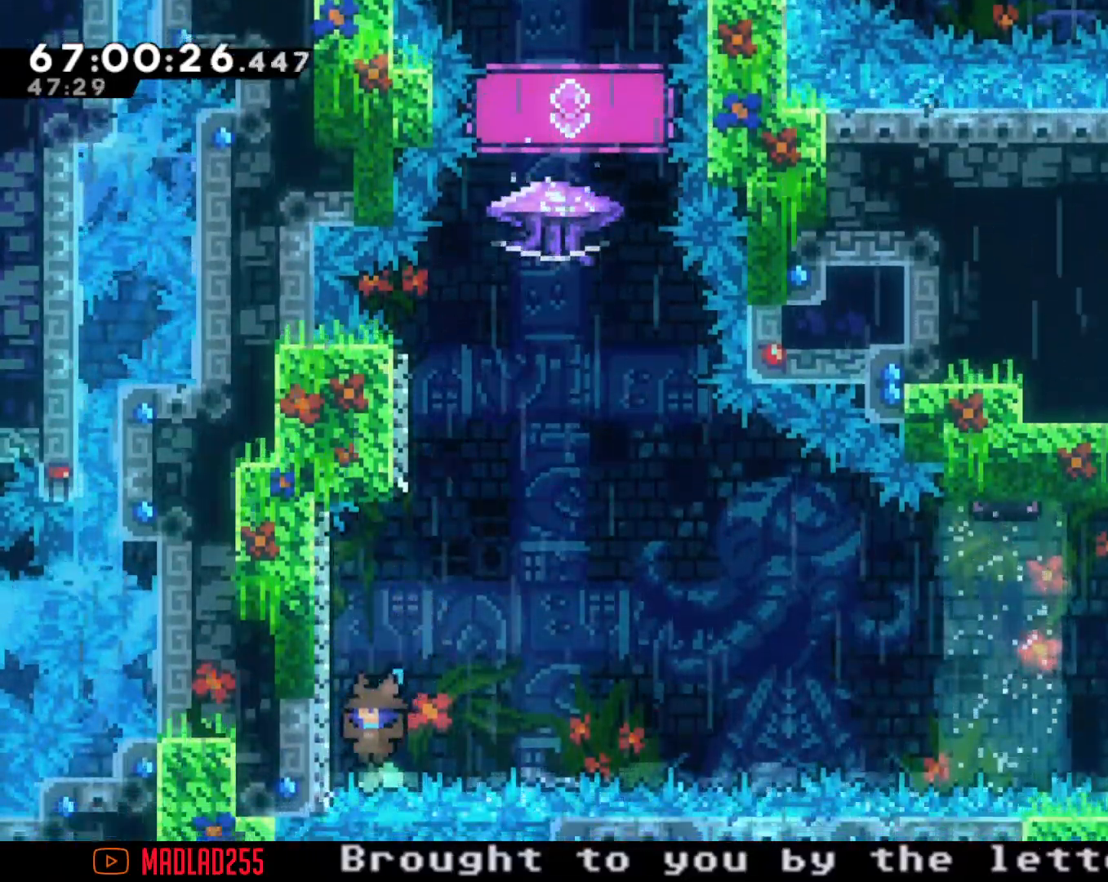
{"buttons": [], "left_stick": "center", "right_stick": "center", "events": [[83, "left_stick", "center"], [116, "A", "down"], [283, "A", "up"], [333, "A", "down"], [500, "A", "up"]]}
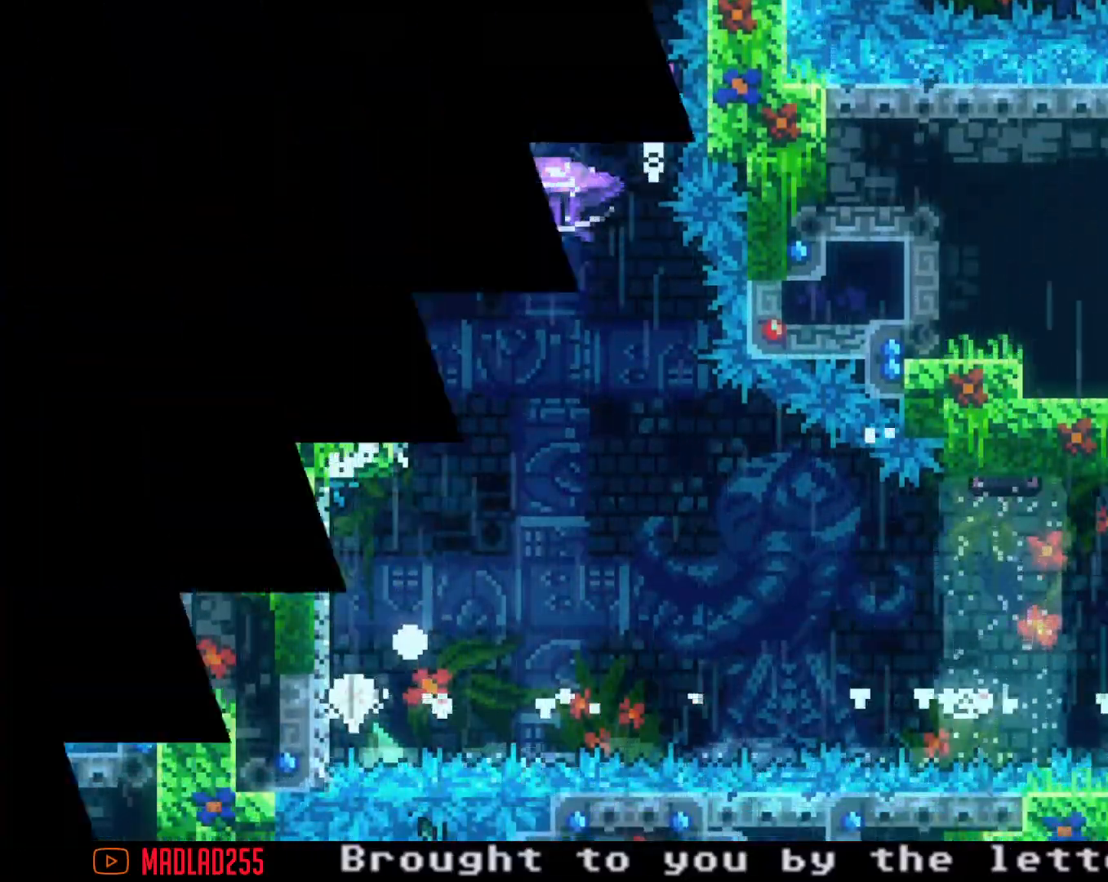
{"buttons": ["A"], "left_stick": "center", "right_stick": "center", "events": [[367, "A", "down"]]}
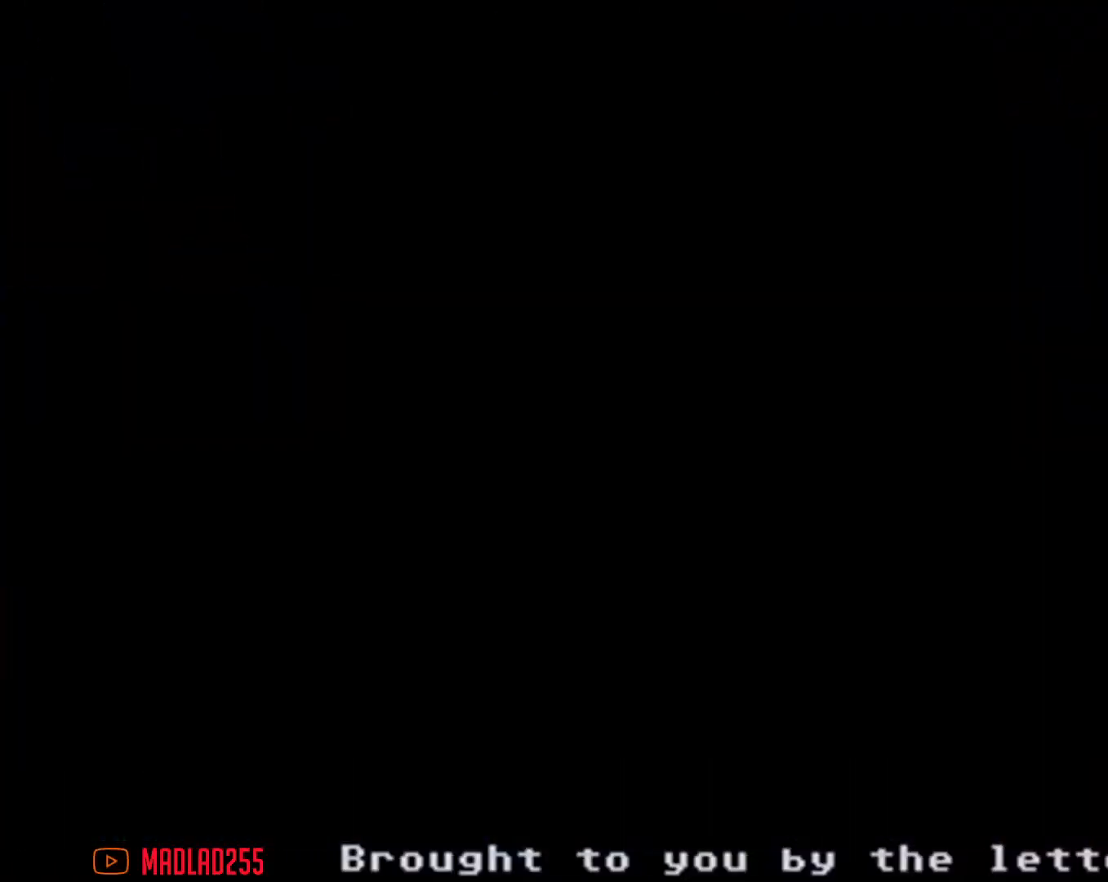
{"buttons": [], "left_stick": "center", "right_stick": "center", "events": [[116, "A", "up"]]}
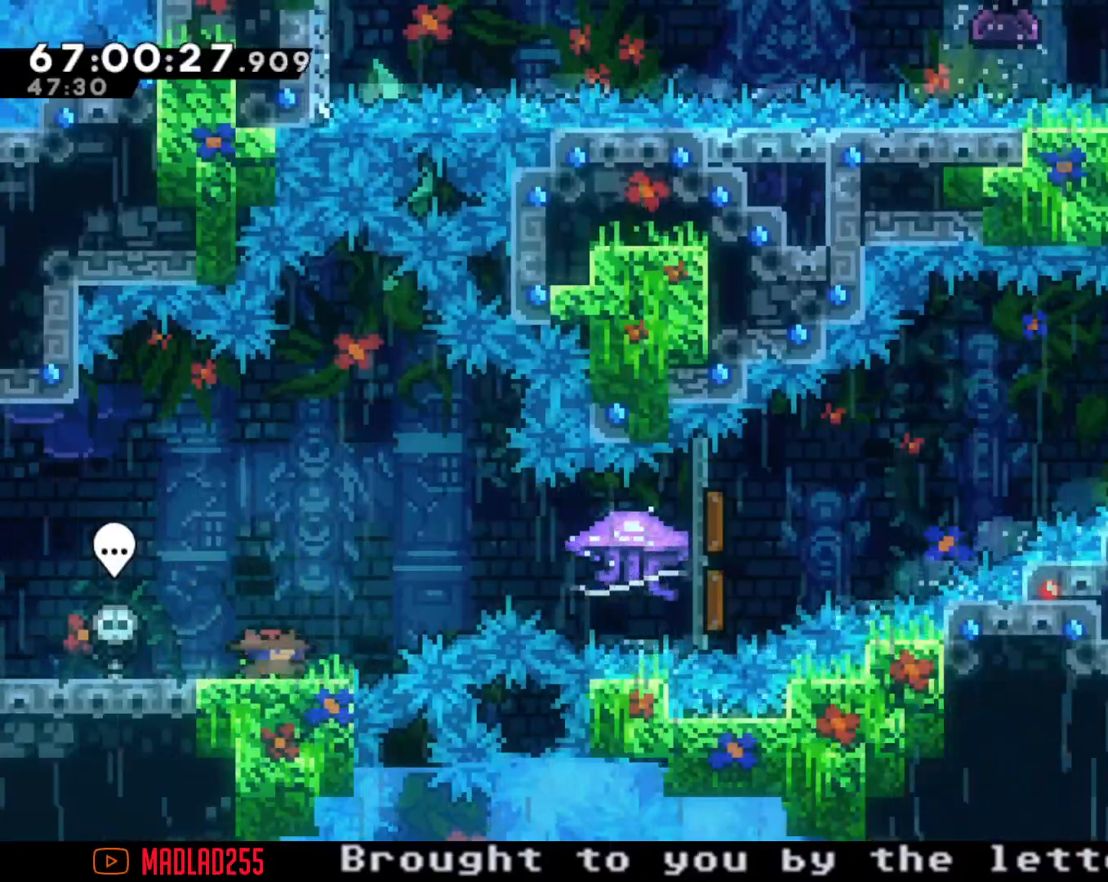
{"buttons": ["R2"], "left_stick": "right", "right_stick": "center", "events": [[67, "A", "down"], [84, "left_stick", "right"], [234, "A", "up"], [300, "X", "down"], [350, "R2", "down"], [400, "X", "up"]]}
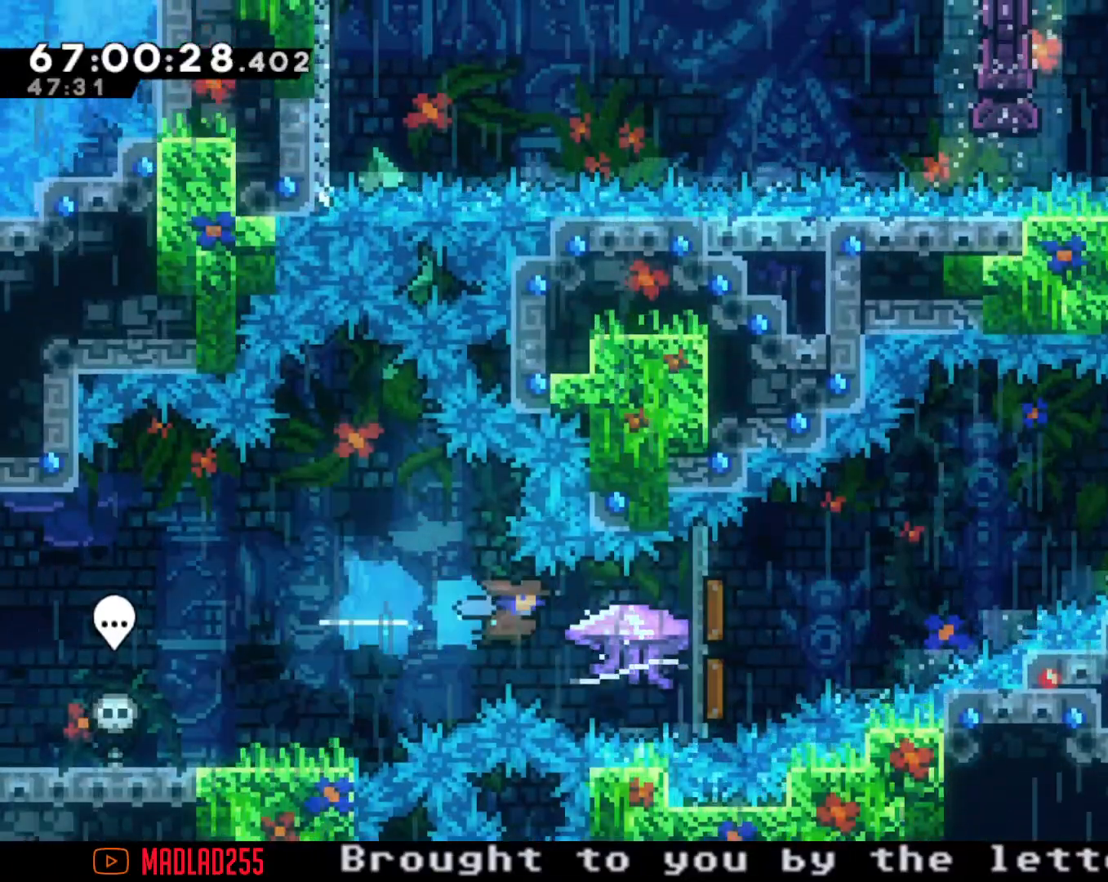
{"buttons": ["R2"], "left_stick": "right", "right_stick": "center", "events": []}
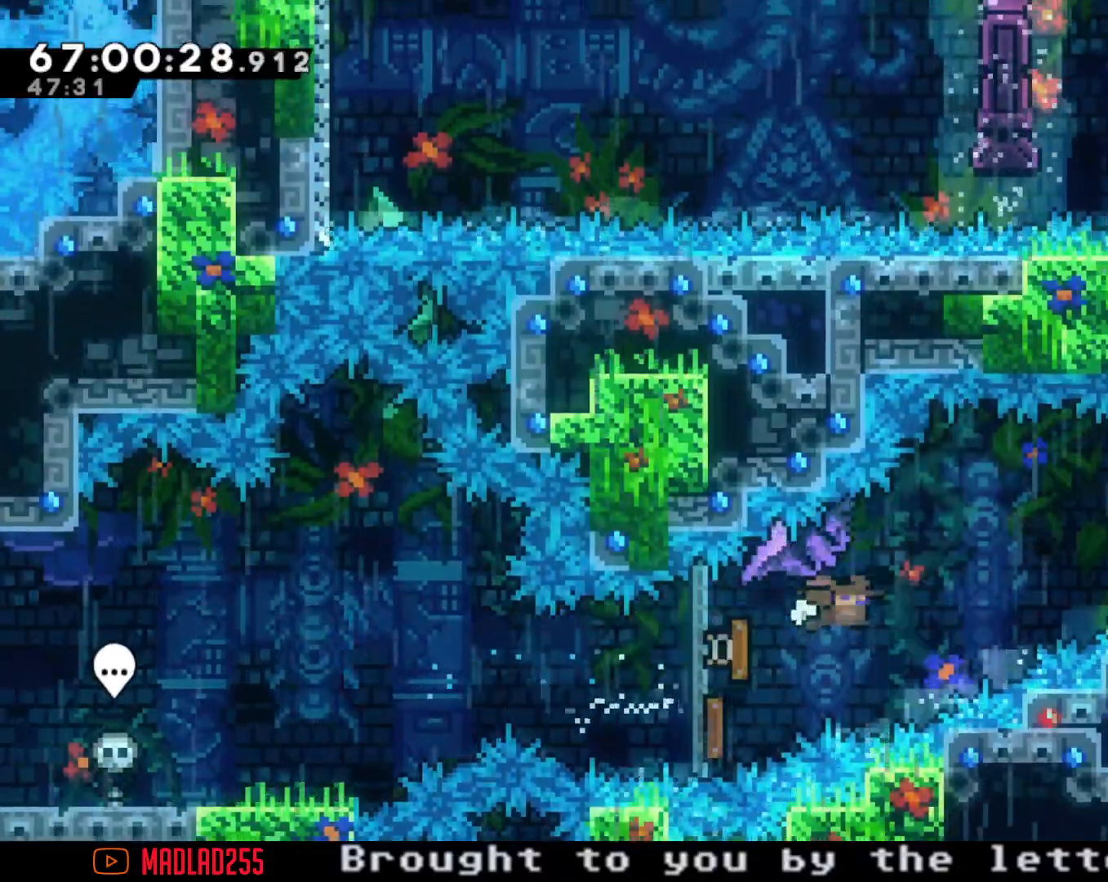
{"buttons": ["R2"], "left_stick": "right", "right_stick": "center", "events": []}
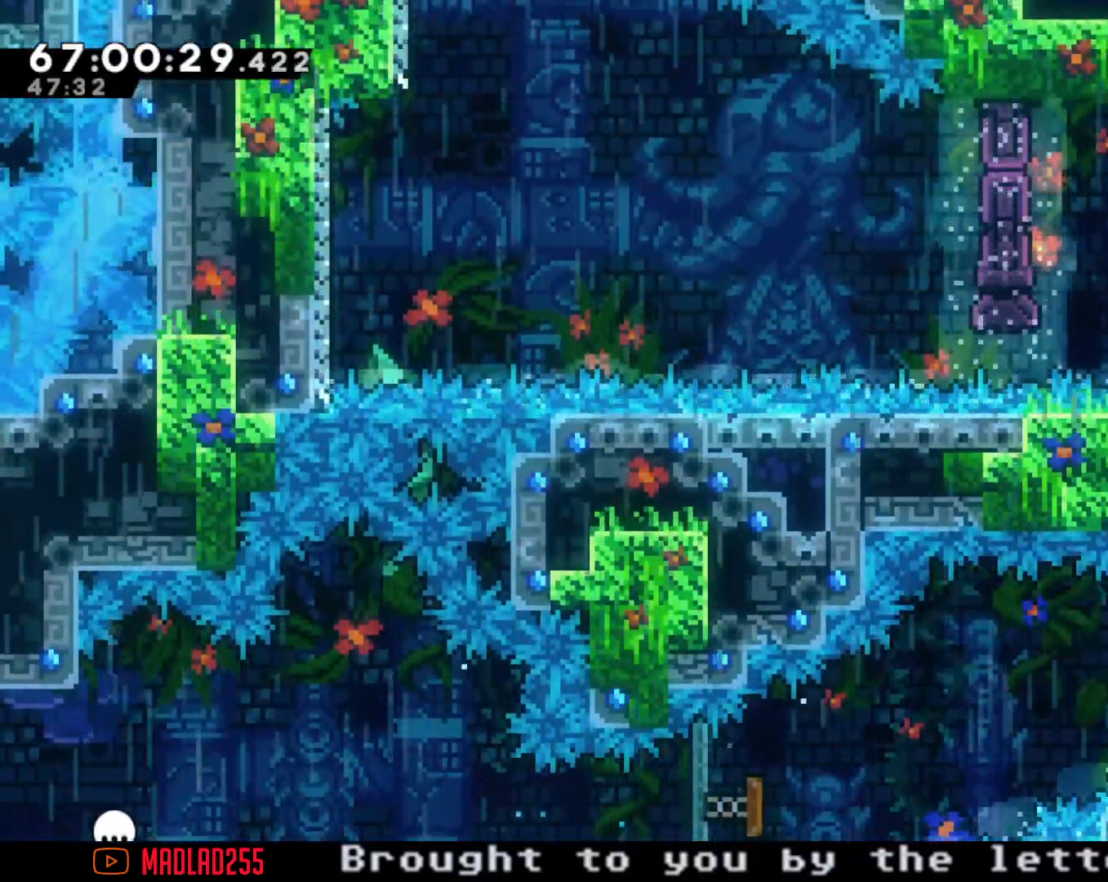
{"buttons": ["R2"], "left_stick": "up", "right_stick": "center", "events": [[50, "R2", "up"], [50, "left_stick", "center"], [216, "left_stick", "up"], [283, "X", "down"], [350, "R2", "down"], [400, "X", "up"]]}
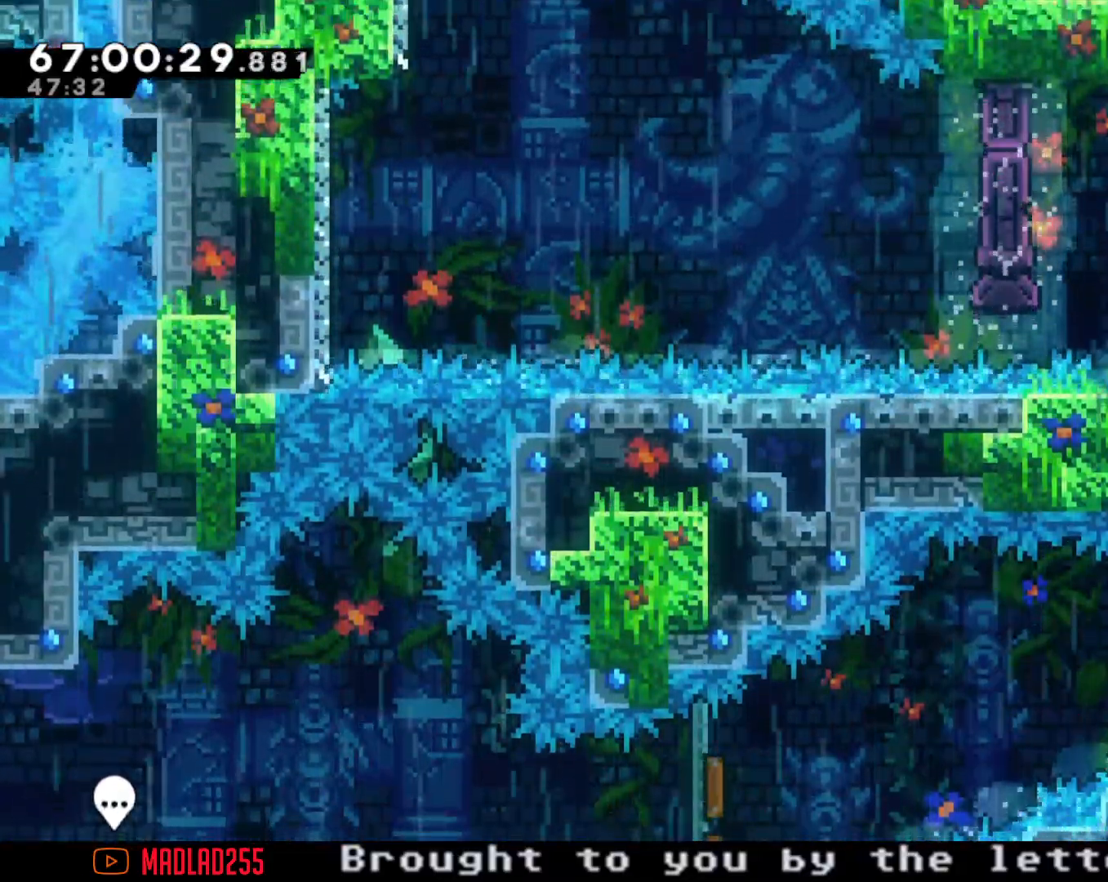
{"buttons": ["R2"], "left_stick": "right", "right_stick": "center", "events": [[150, "left_stick", "center"], [400, "left_stick", "right"]]}
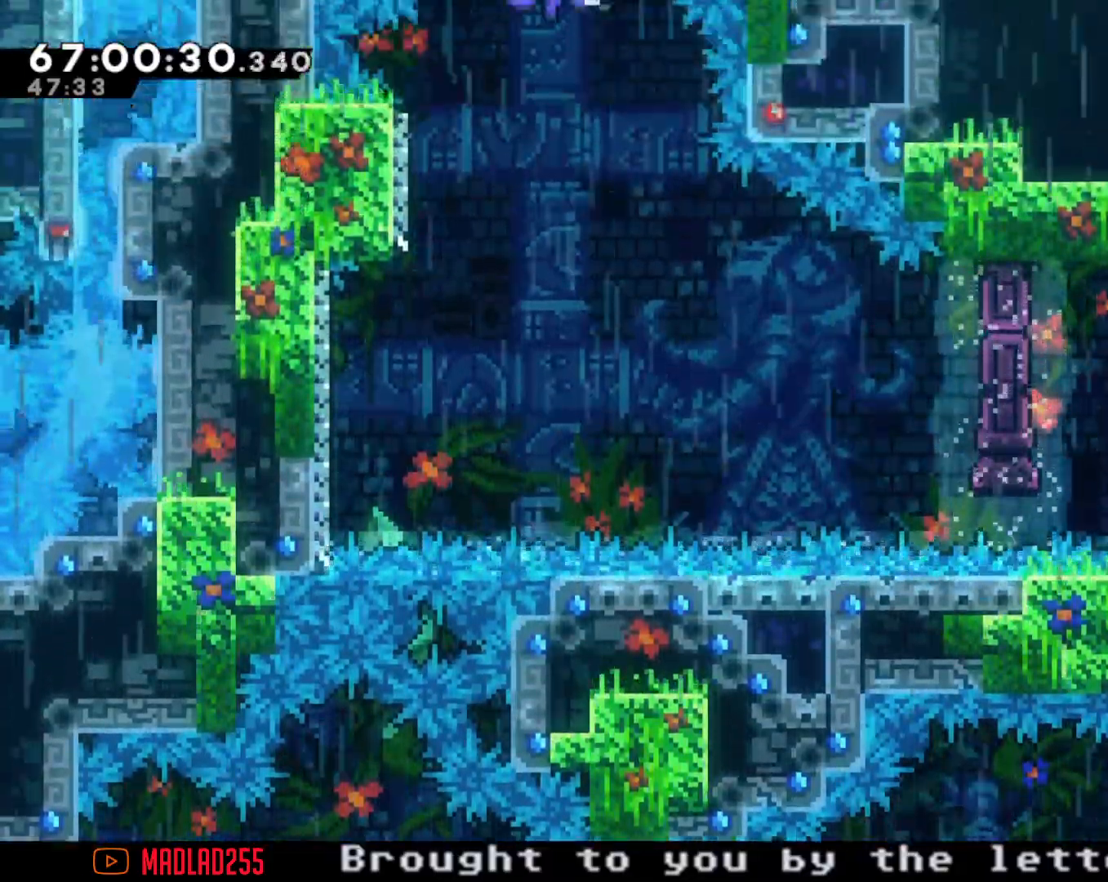
{"buttons": ["R2"], "left_stick": "center", "right_stick": "center", "events": [[50, "left_stick", "center"]]}
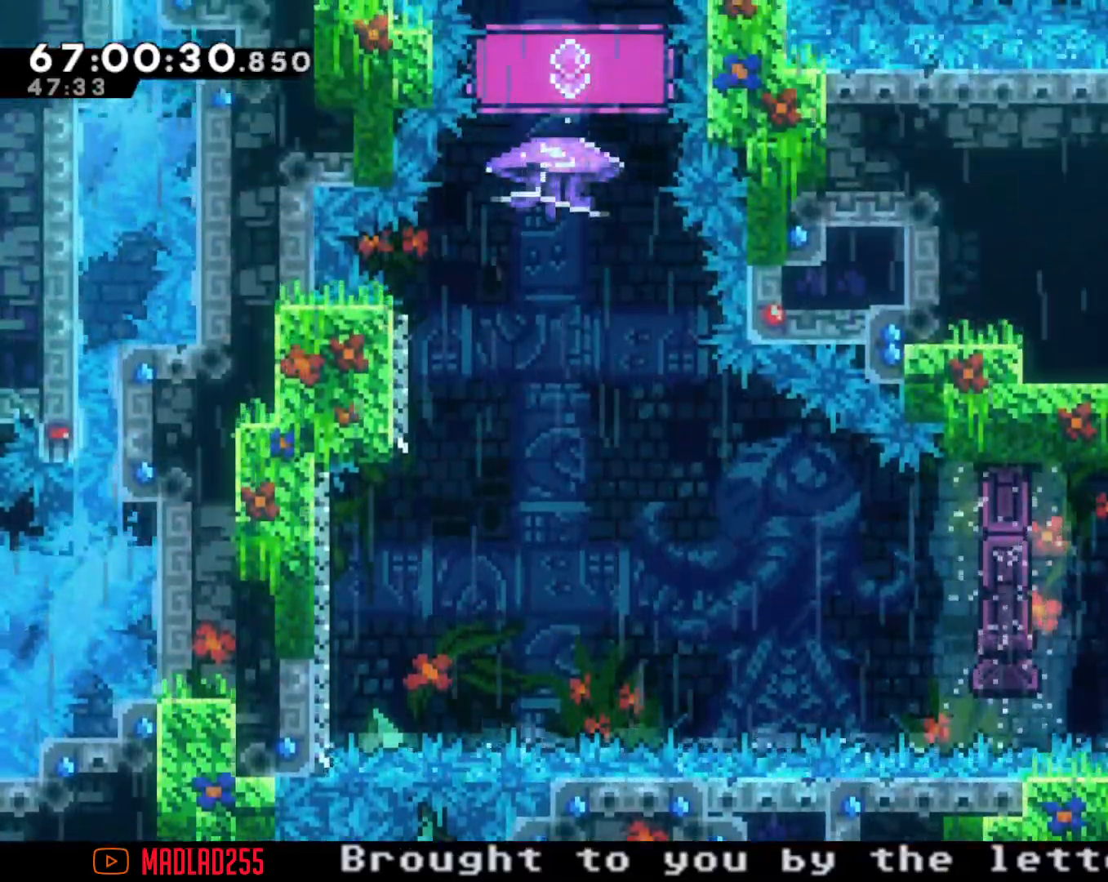
{"buttons": ["X"], "left_stick": "up", "right_stick": "center", "events": [[33, "left_stick", "down"], [234, "left_stick", "center"], [350, "R2", "up"], [484, "left_stick", "up"], [501, "X", "down"]]}